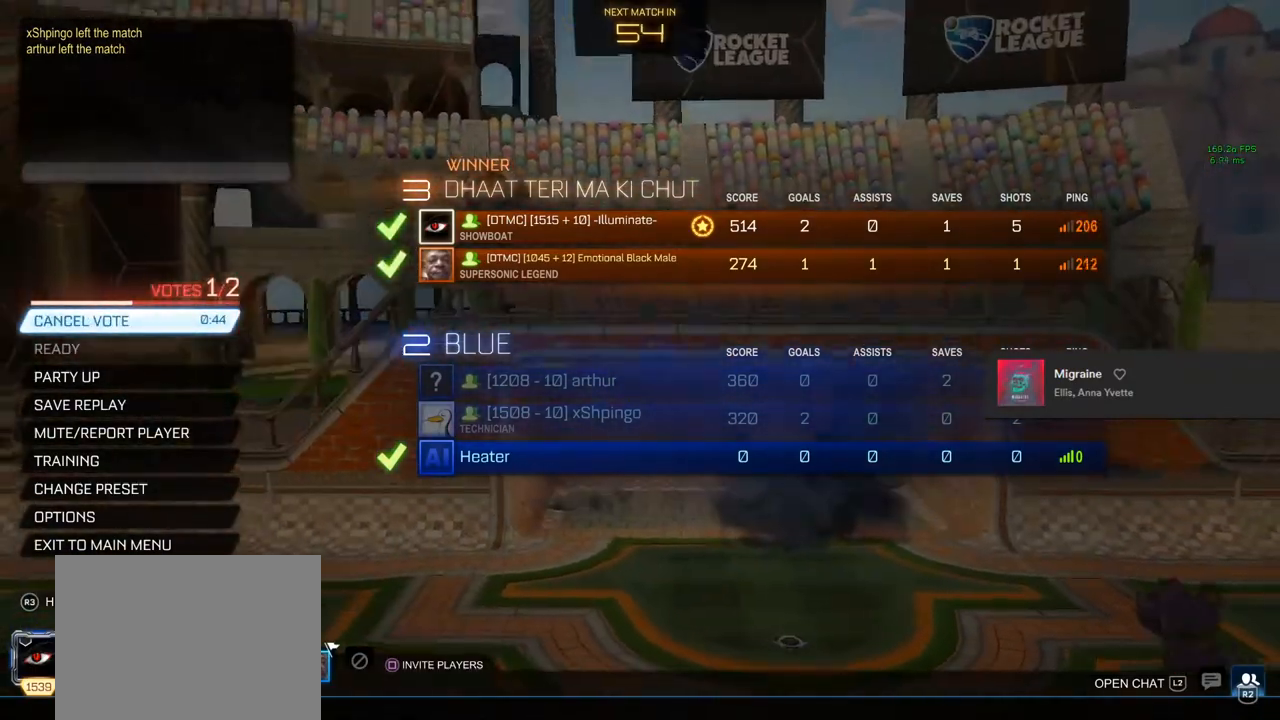
Gameplay with a controller (PlayStation layout); each line is a JSON object with the inputs held at the frame after it. "events" lists button and stick changes between this image and that frame as [ms after this image, input, new state], when the widget could be followed in between. Not read: R3.
{"buttons": [], "left_stick": "center", "right_stick": "center", "events": []}
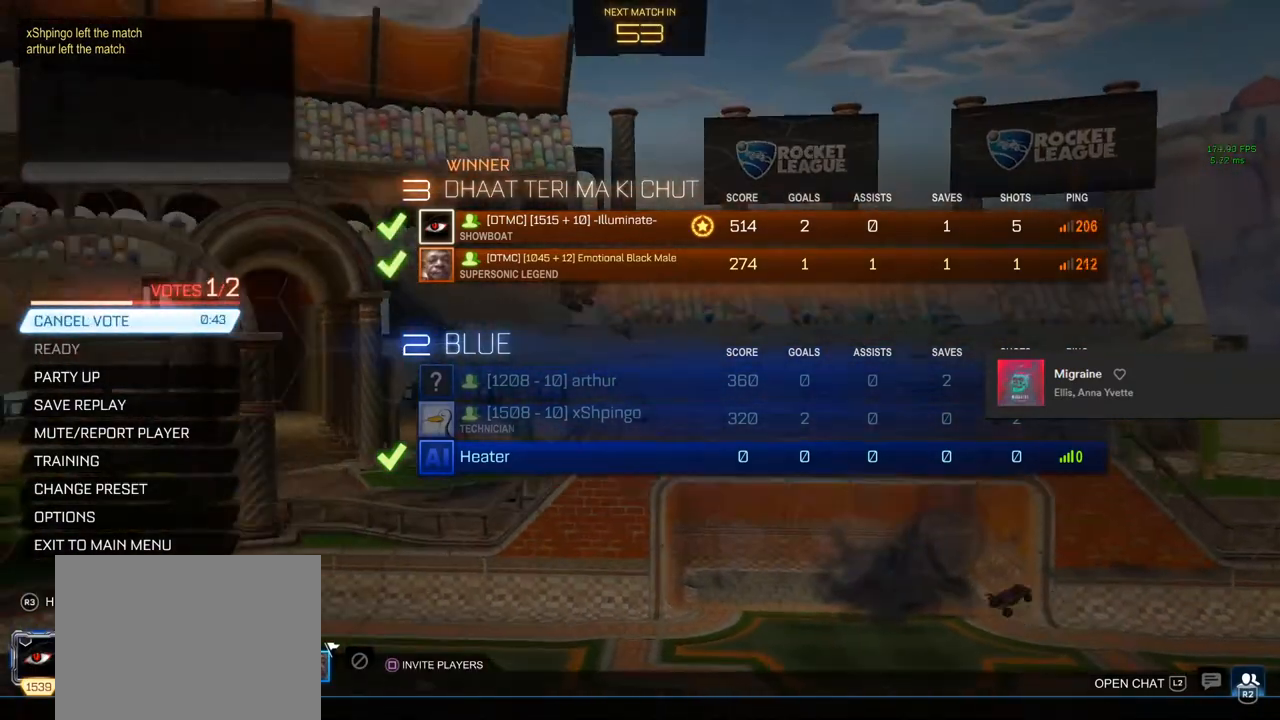
{"buttons": [], "left_stick": "center", "right_stick": "center", "events": []}
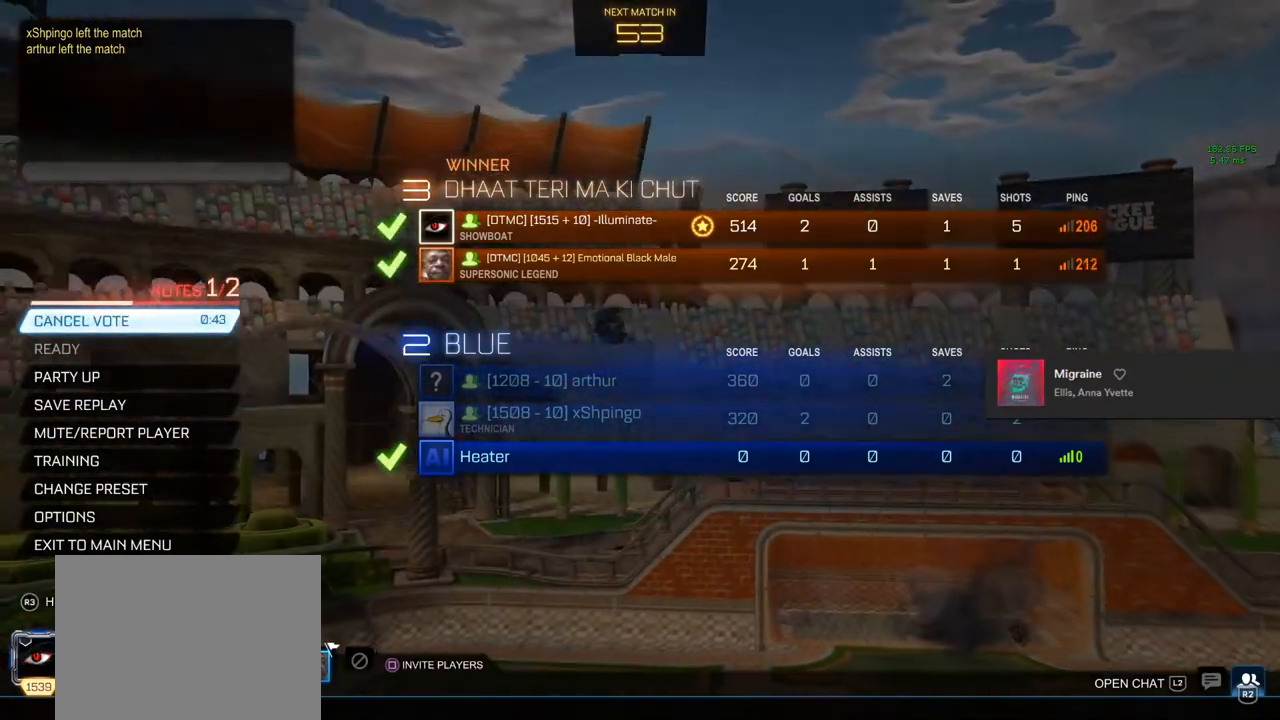
{"buttons": ["HOME"], "left_stick": "center", "right_stick": "center", "events": [[100, "HOME", "down"], [300, "left_stick", "right"], [367, "left_stick", "center"]]}
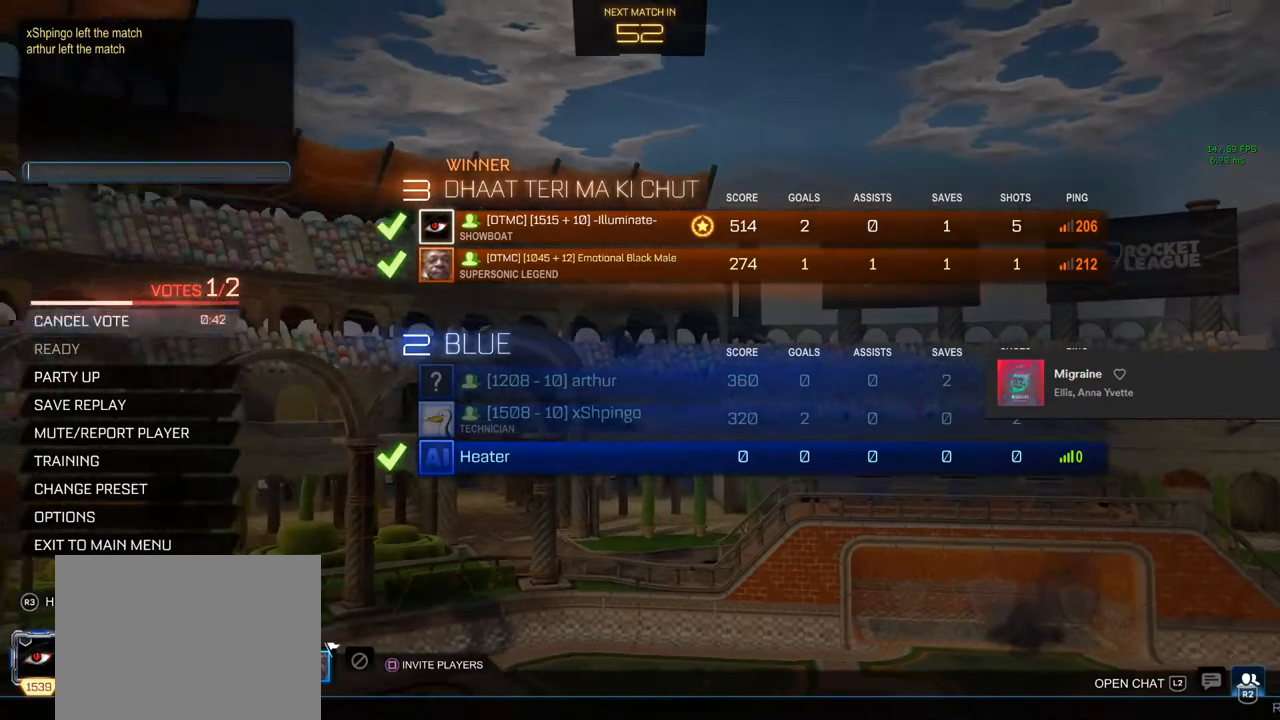
{"buttons": ["HOME"], "left_stick": "center", "right_stick": "center", "events": []}
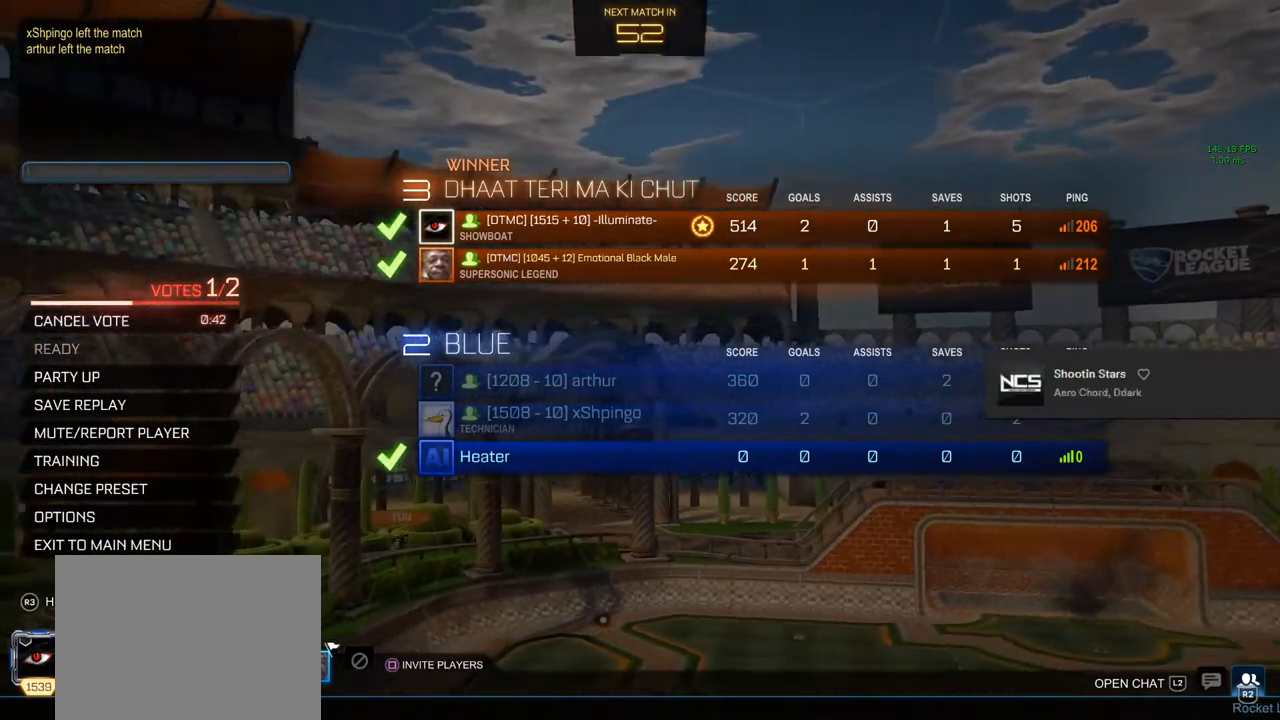
{"buttons": ["HOME"], "left_stick": "center", "right_stick": "center", "events": [[233, "left_stick", "right"], [300, "left_stick", "center"]]}
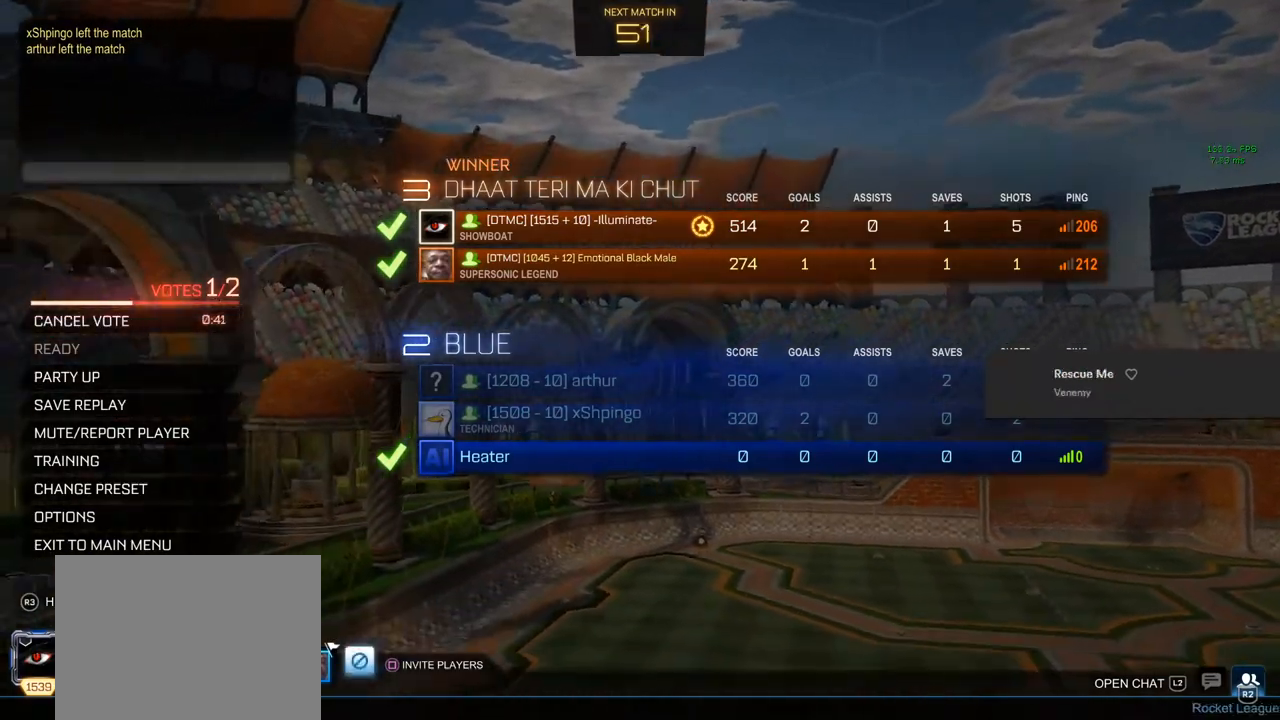
{"buttons": ["HOME"], "left_stick": "center", "right_stick": "center", "events": [[433, "left_stick", "right"], [500, "left_stick", "center"]]}
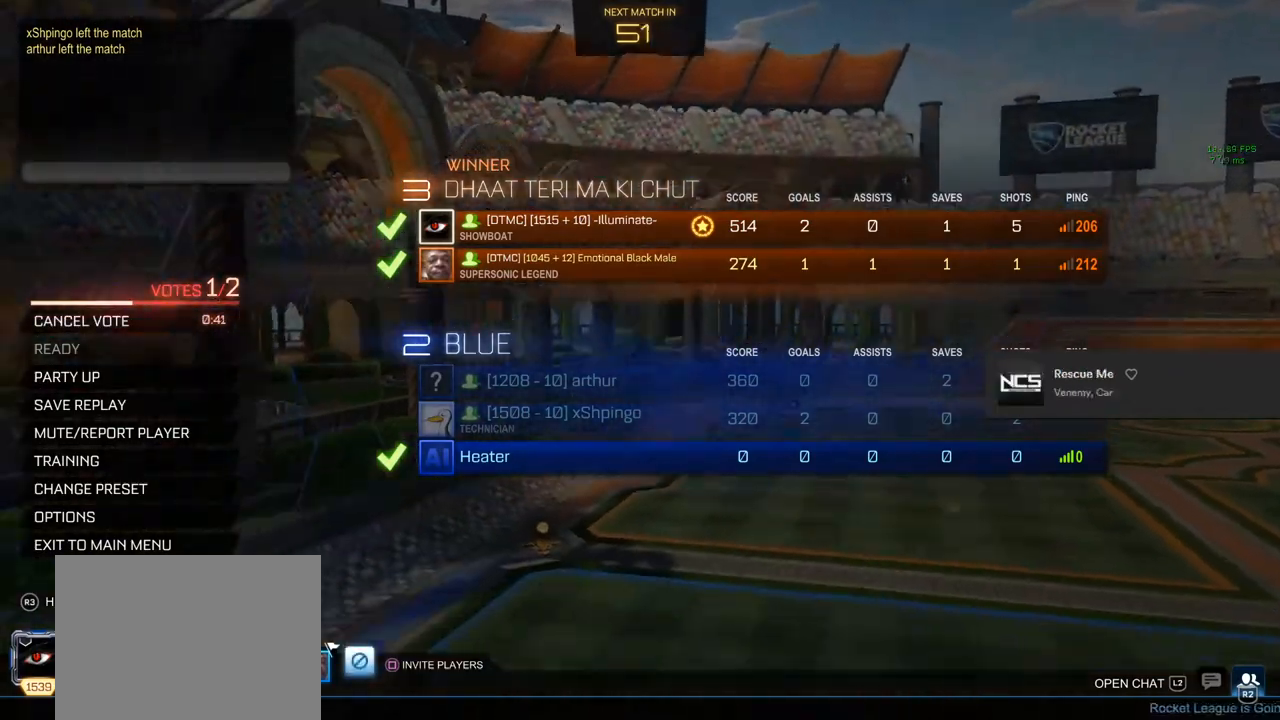
{"buttons": ["HOME"], "left_stick": "center", "right_stick": "center", "events": []}
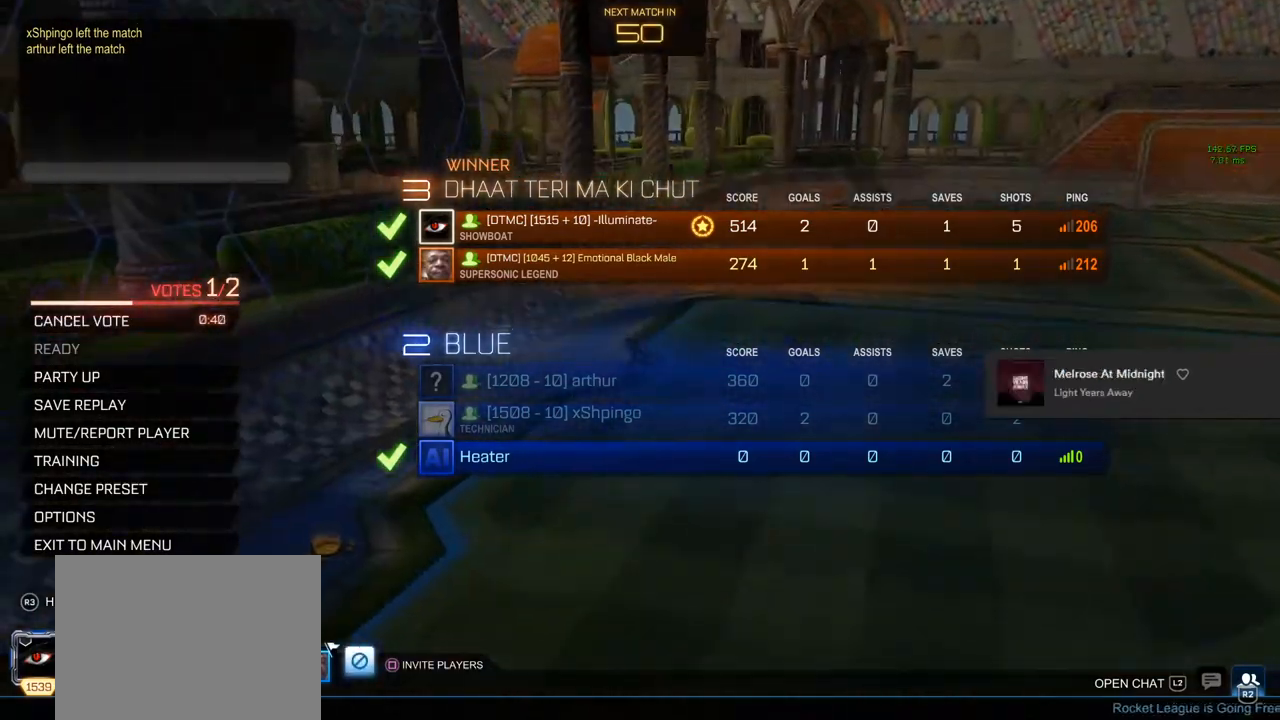
{"buttons": ["HOME"], "left_stick": "center", "right_stick": "center", "events": [[183, "left_stick", "right"], [400, "left_stick", "center"]]}
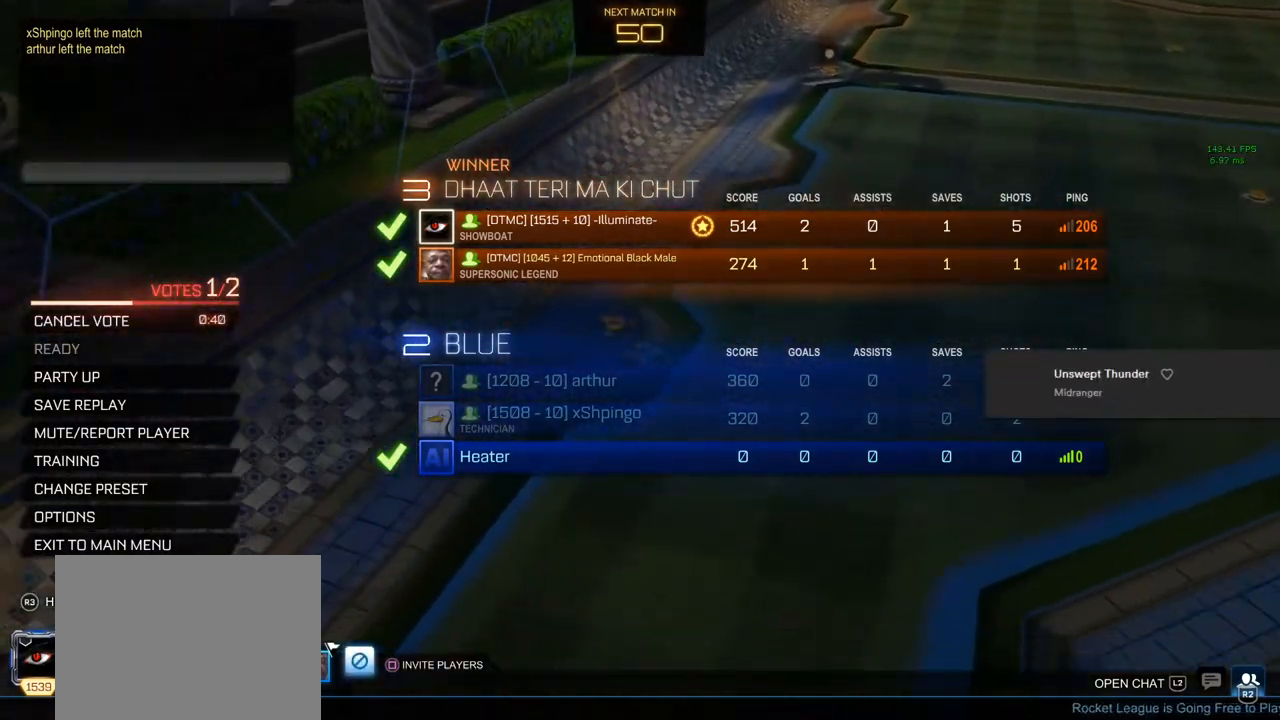
{"buttons": ["HOME"], "left_stick": "center", "right_stick": "center", "events": []}
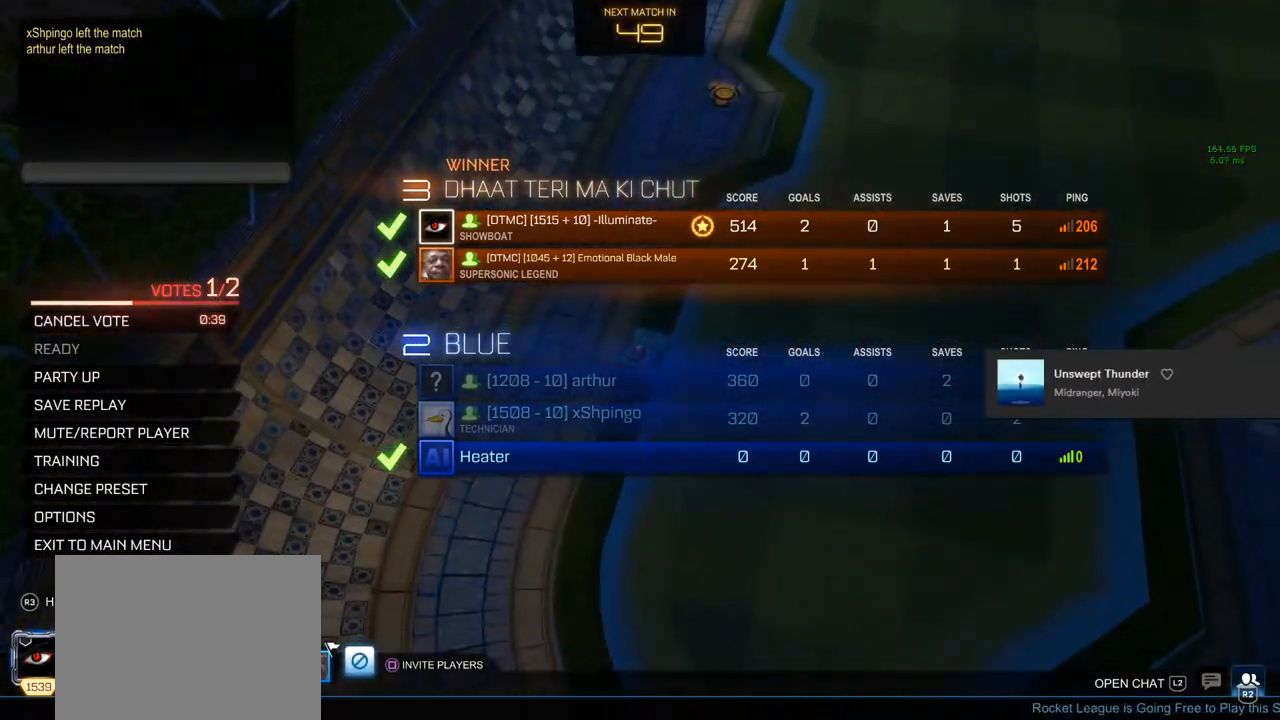
{"buttons": ["HOME"], "left_stick": "center", "right_stick": "center", "events": [[283, "left_stick", "left"], [450, "left_stick", "center"]]}
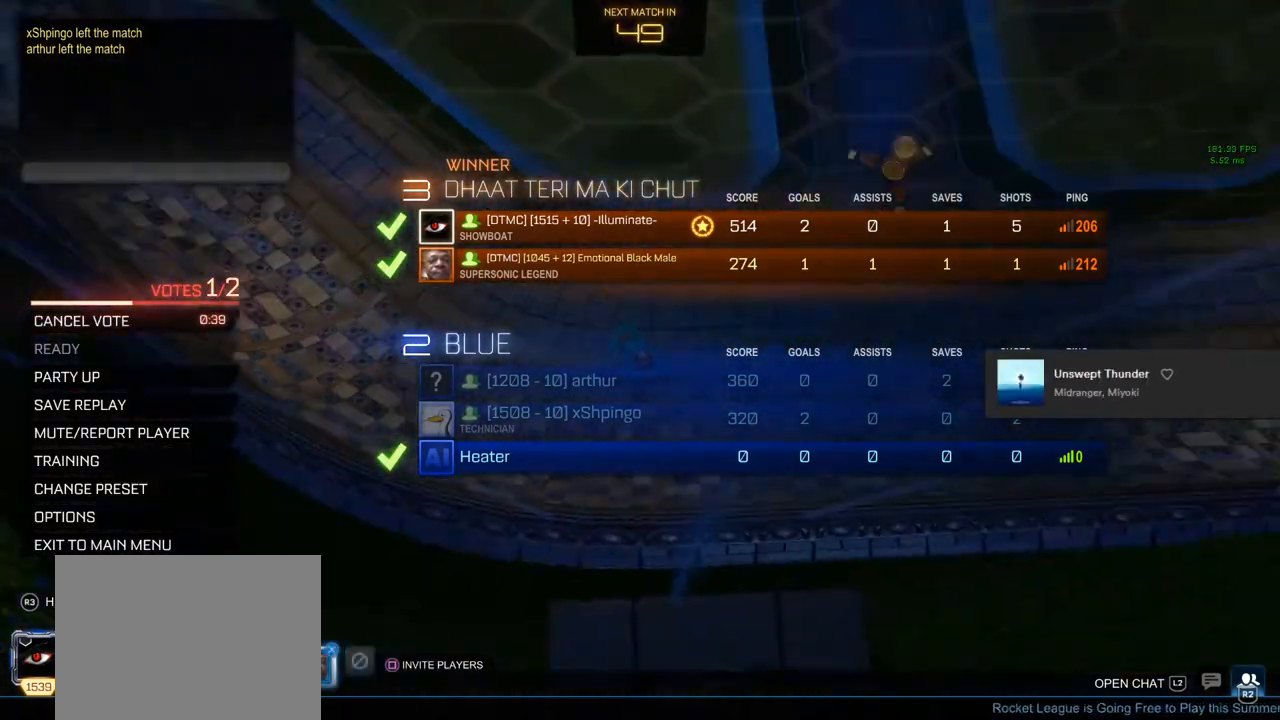
{"buttons": ["HOME"], "left_stick": "center", "right_stick": "center", "events": []}
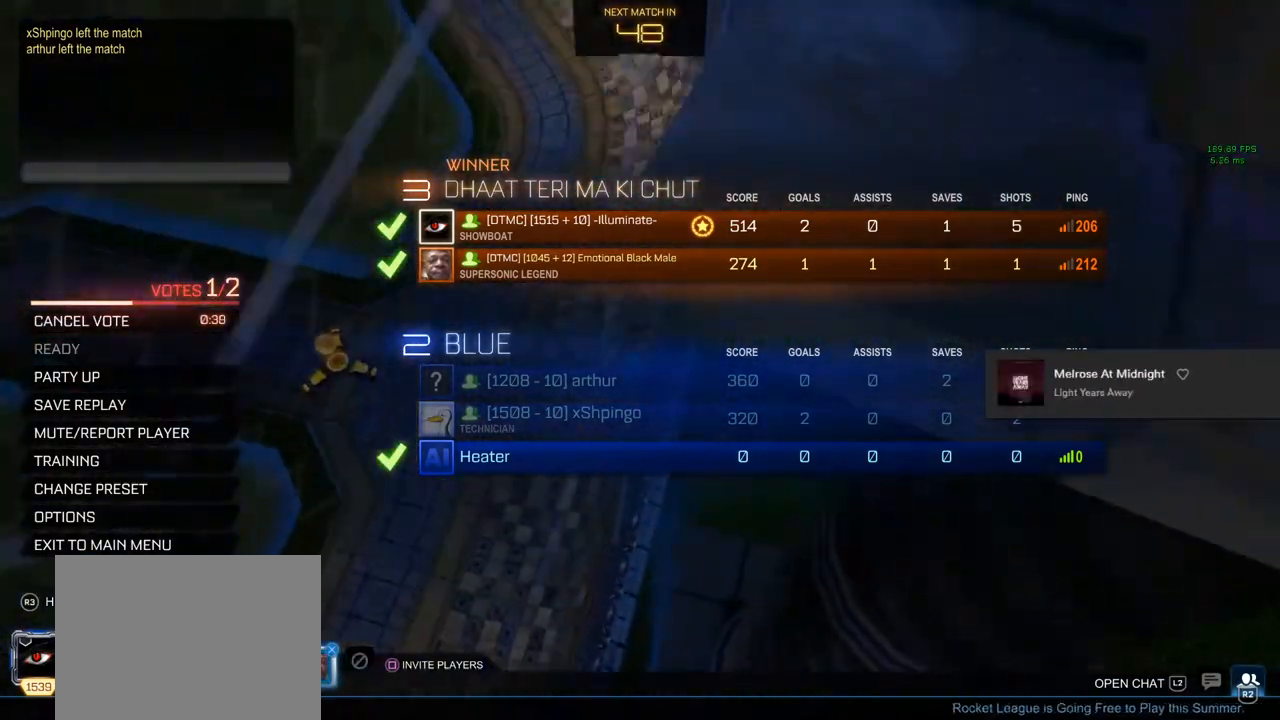
{"buttons": [], "left_stick": "center", "right_stick": "center", "events": [[100, "HOME", "up"]]}
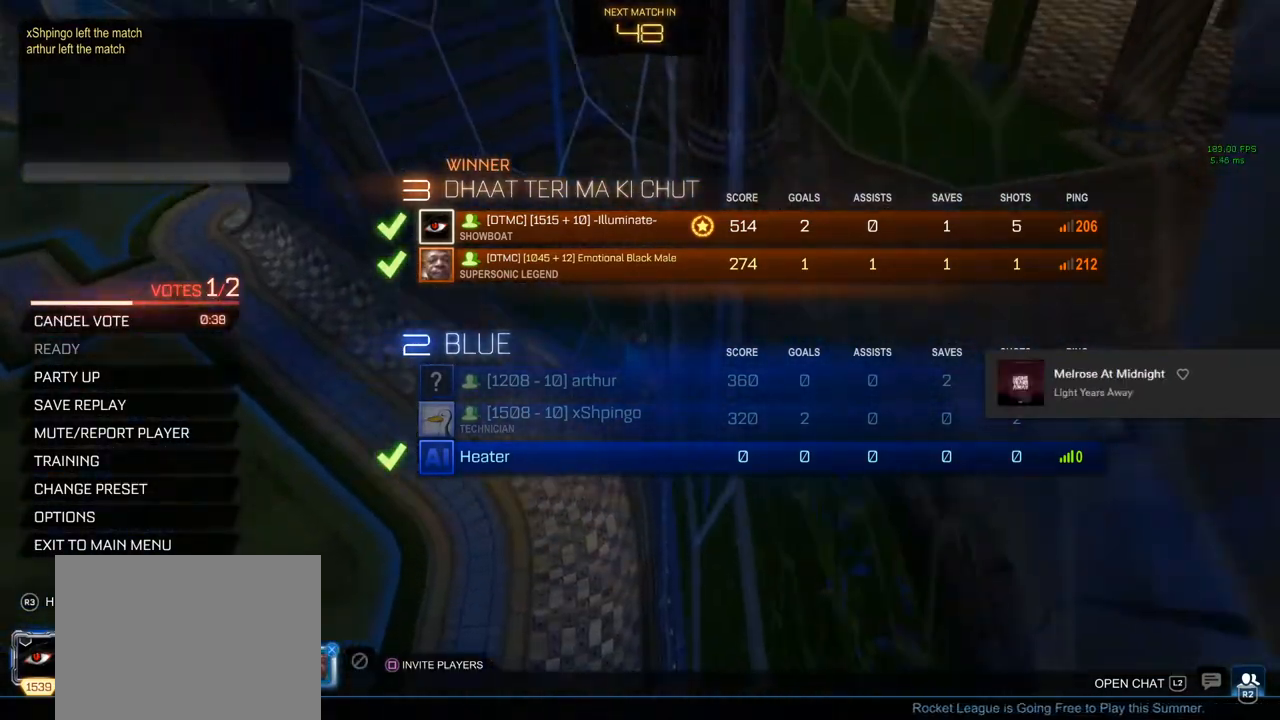
{"buttons": [], "left_stick": "center", "right_stick": "center", "events": []}
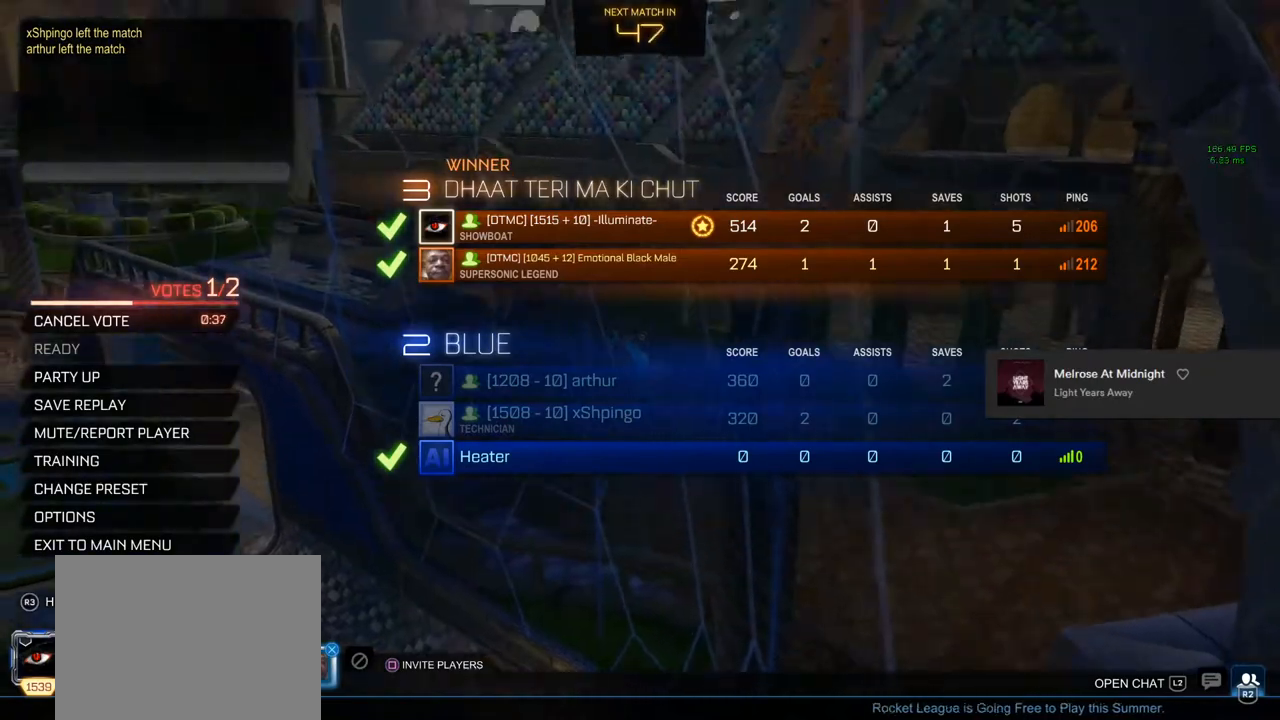
{"buttons": [], "left_stick": "center", "right_stick": "center", "events": []}
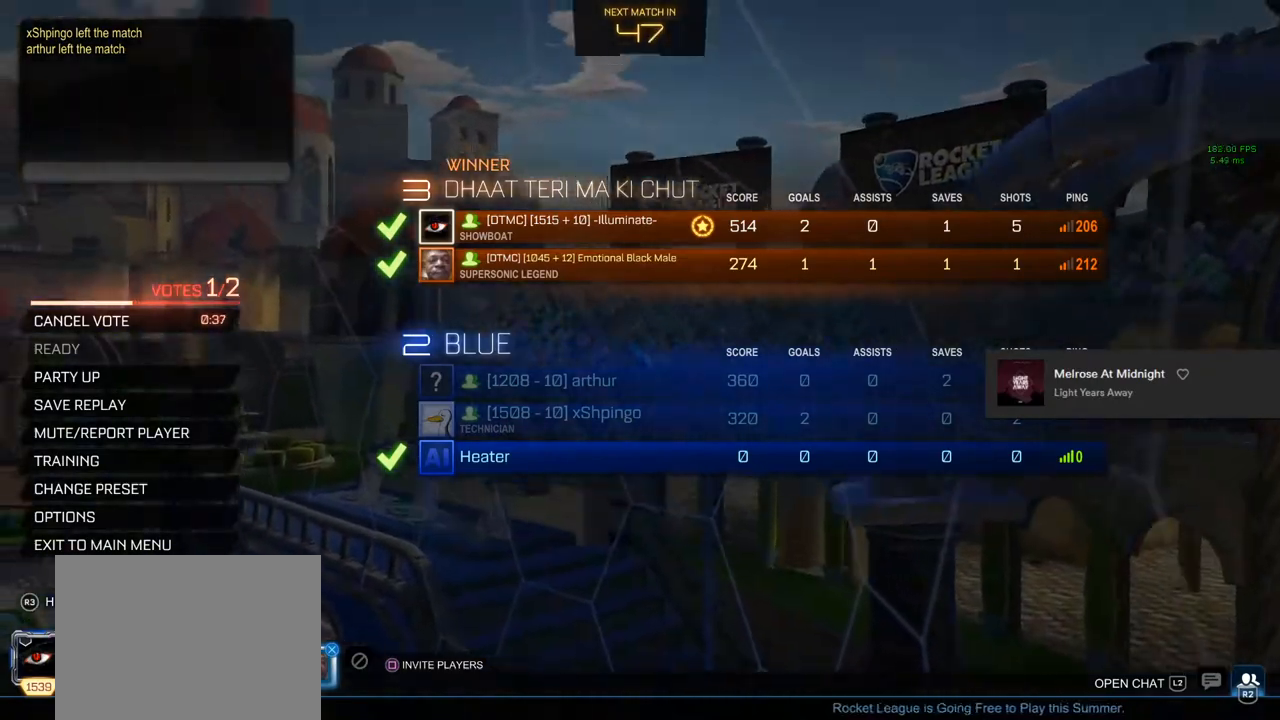
{"buttons": [], "left_stick": "center", "right_stick": "center", "events": []}
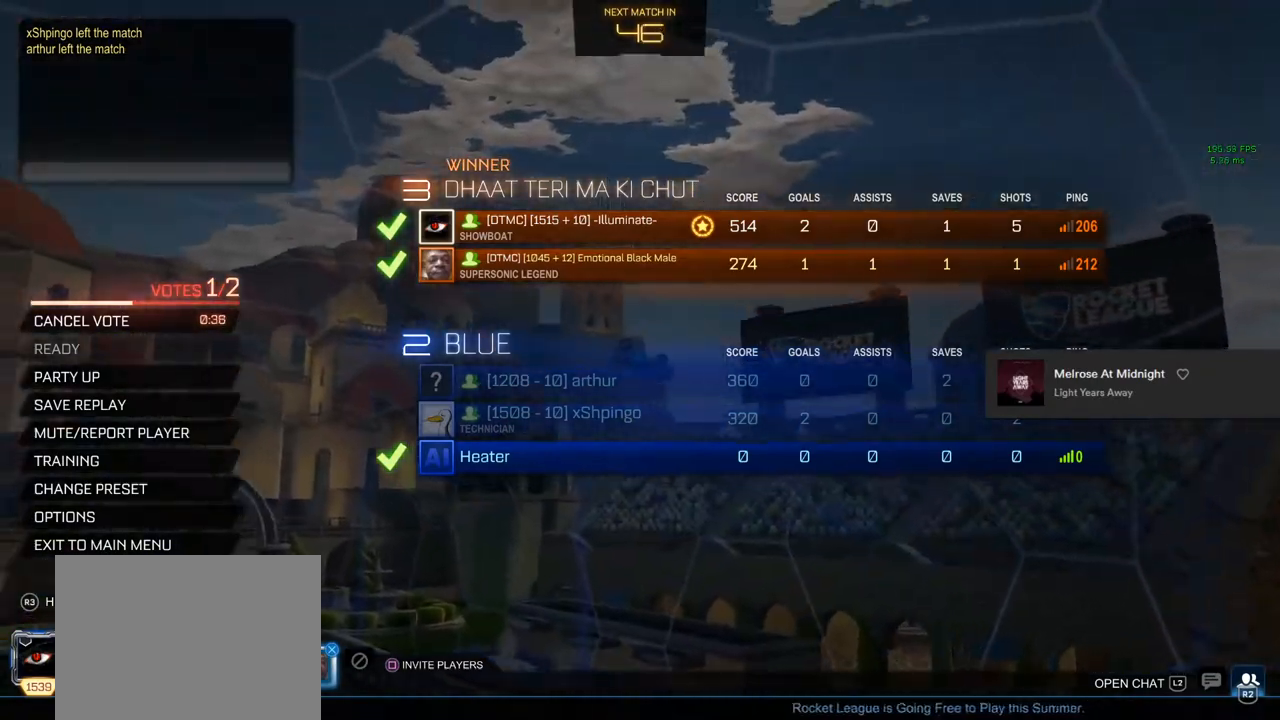
{"buttons": ["HOME"], "left_stick": "right", "right_stick": "center", "events": [[317, "HOME", "down"], [450, "left_stick", "right"]]}
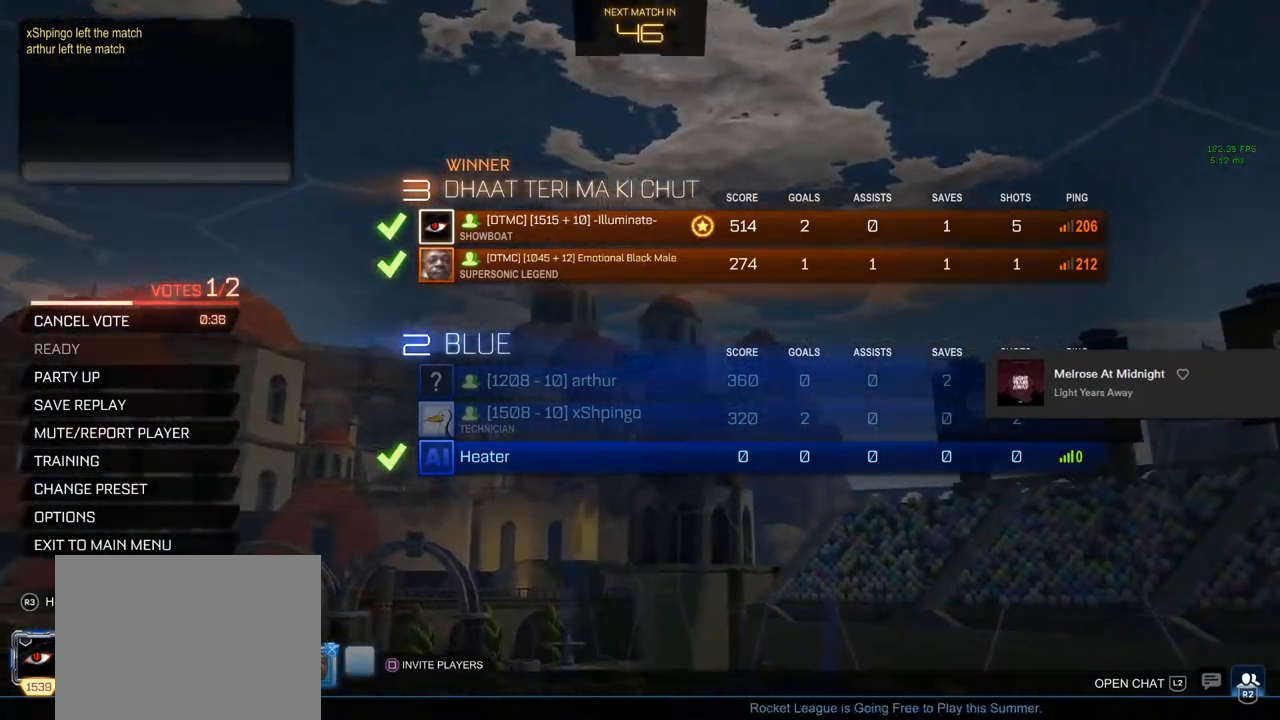
{"buttons": ["HOME"], "left_stick": "center", "right_stick": "center", "events": [[17, "left_stick", "center"], [400, "left_stick", "right"], [500, "left_stick", "center"]]}
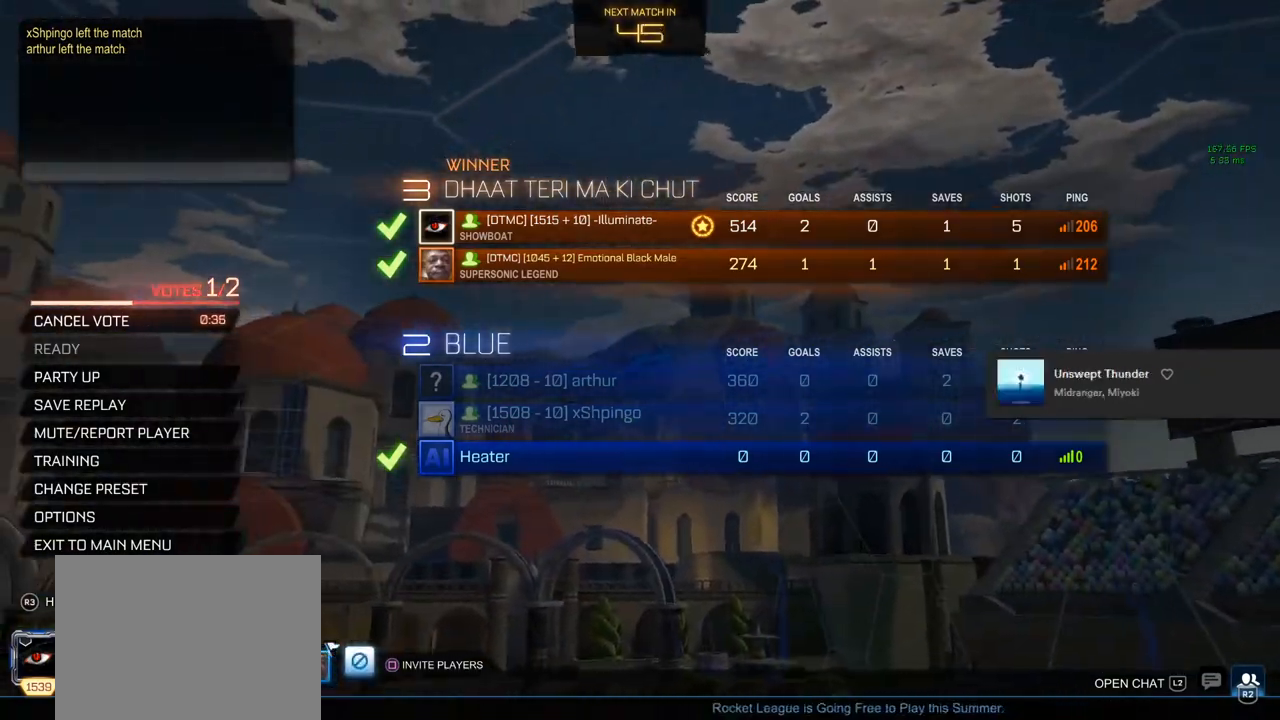
{"buttons": ["HOME"], "left_stick": "center", "right_stick": "center", "events": []}
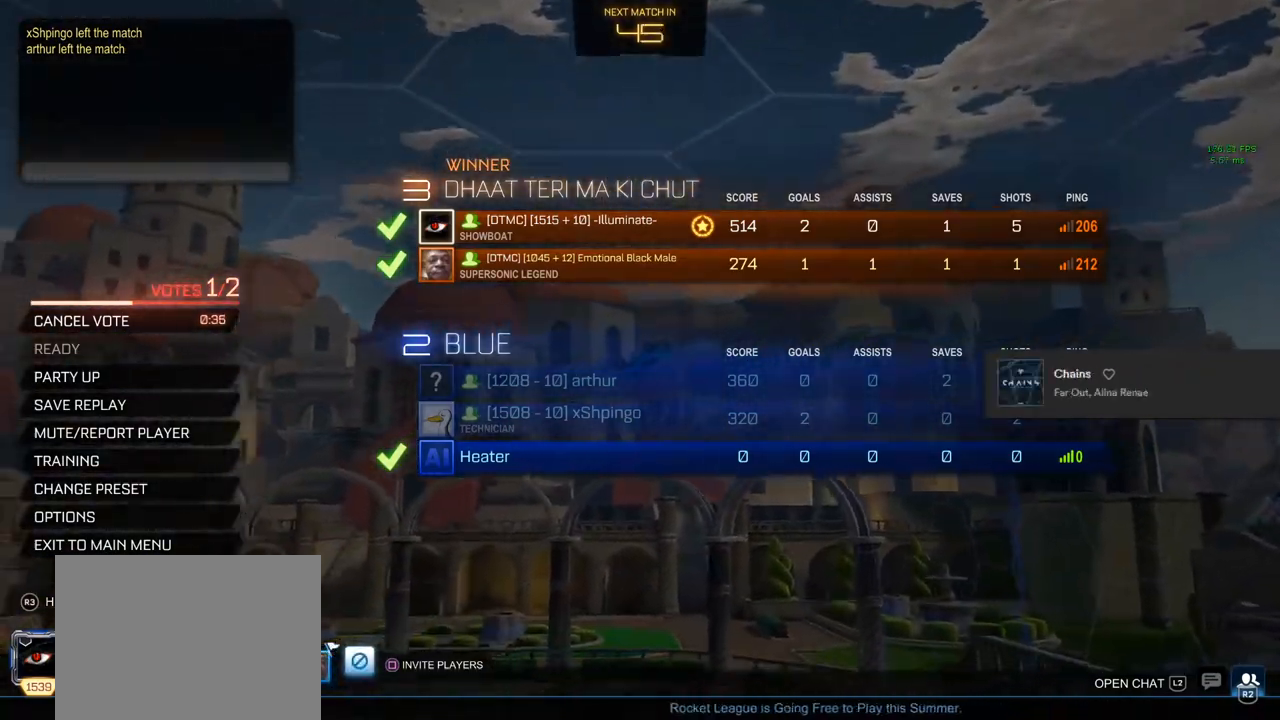
{"buttons": ["HOME"], "left_stick": "center", "right_stick": "center", "events": [[333, "left_stick", "right"], [417, "left_stick", "center"]]}
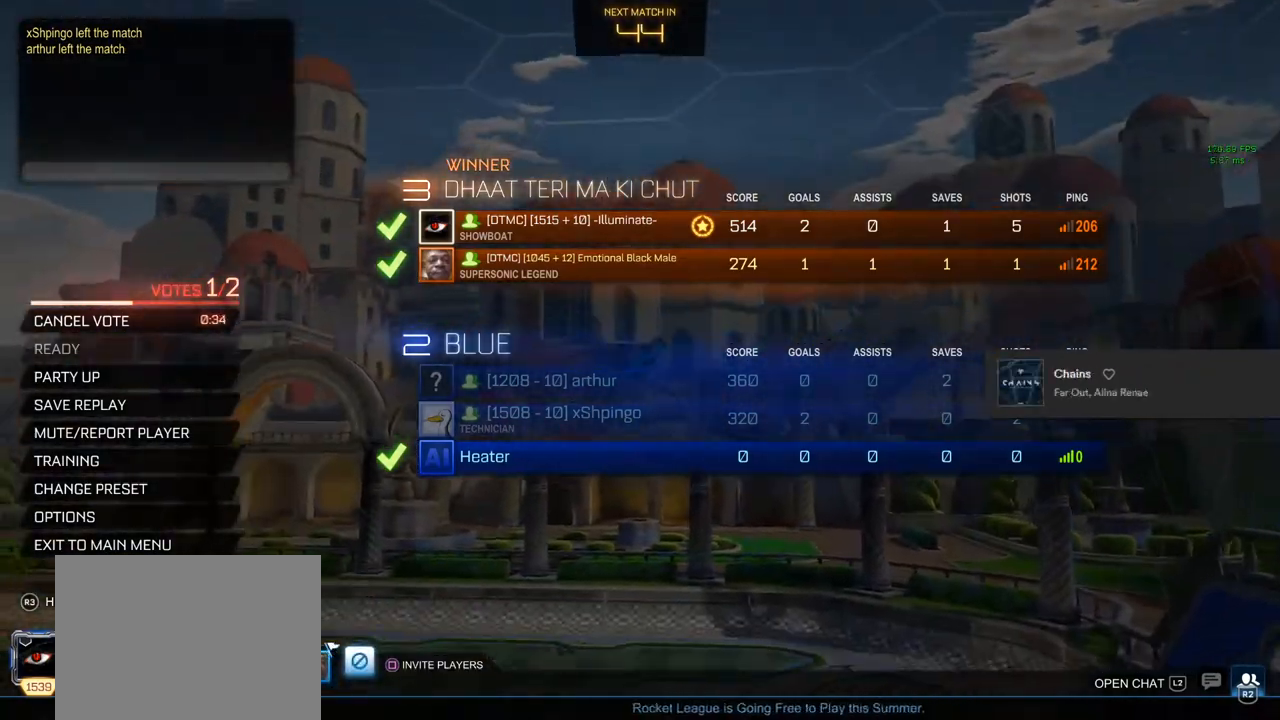
{"buttons": ["HOME"], "left_stick": "center", "right_stick": "center", "events": []}
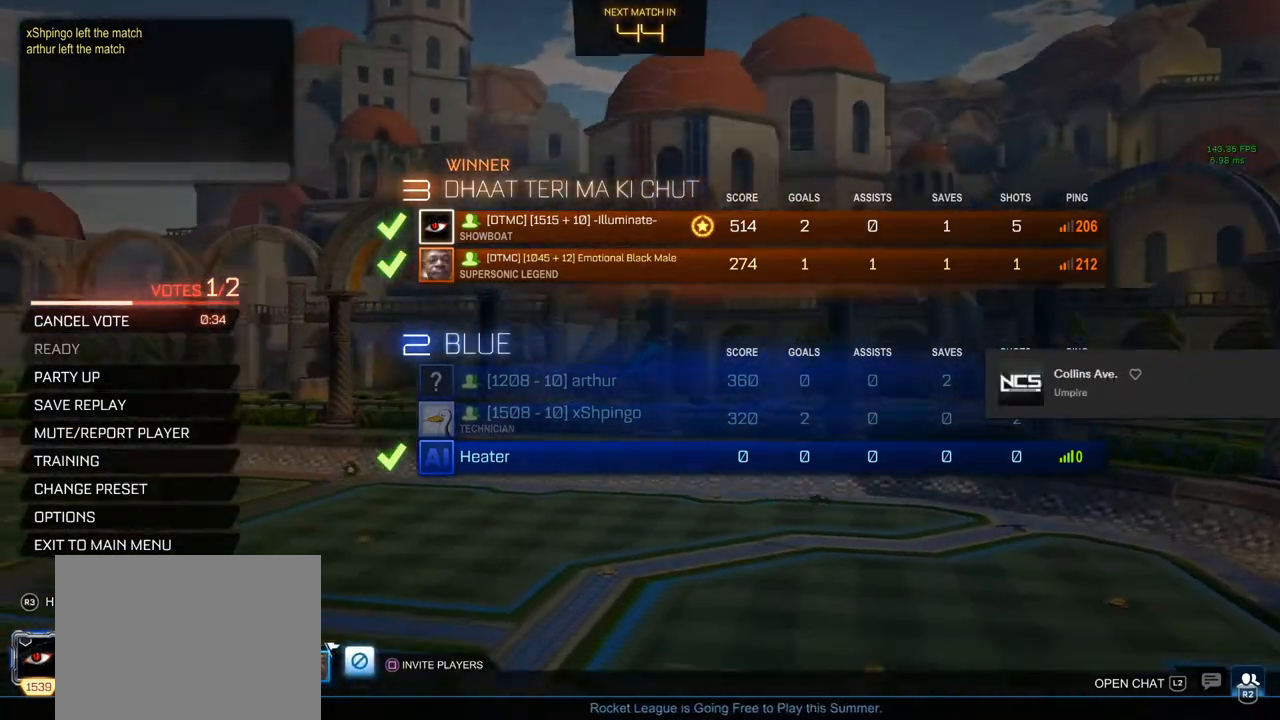
{"buttons": ["HOME"], "left_stick": "center", "right_stick": "center", "events": [[250, "left_stick", "right"], [350, "left_stick", "center"]]}
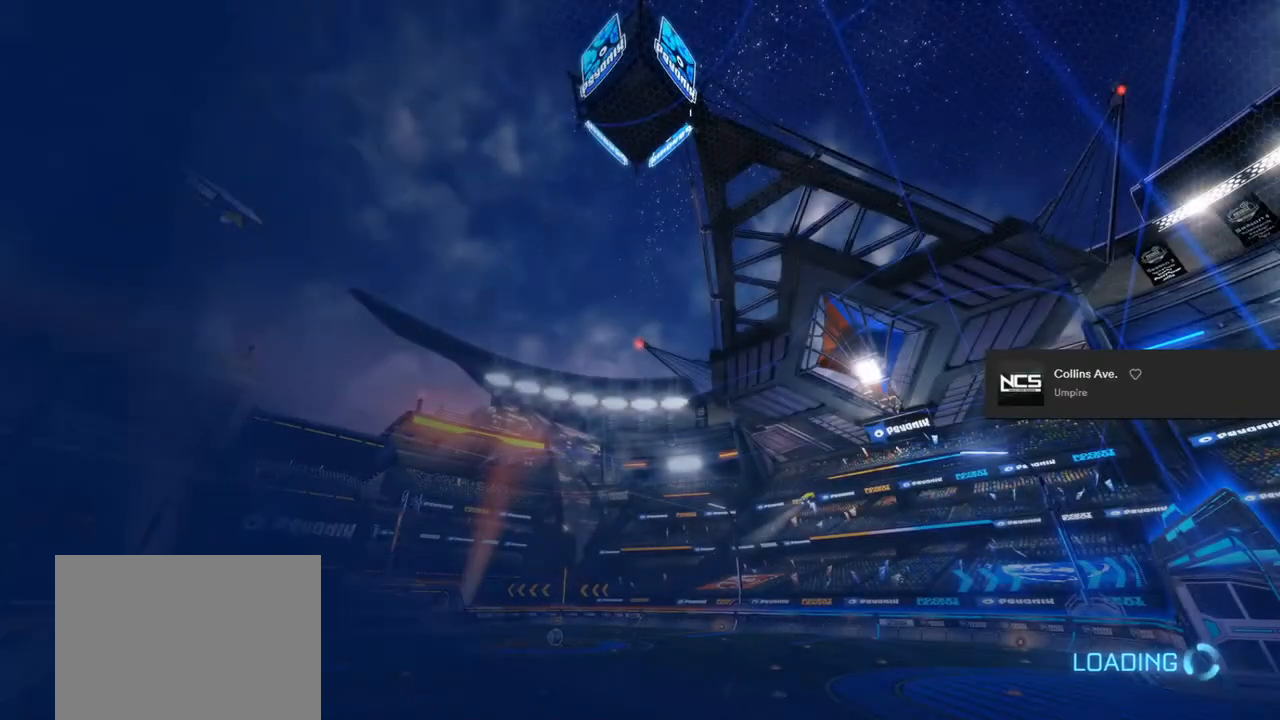
{"buttons": ["HOME"], "left_stick": "center", "right_stick": "center", "events": []}
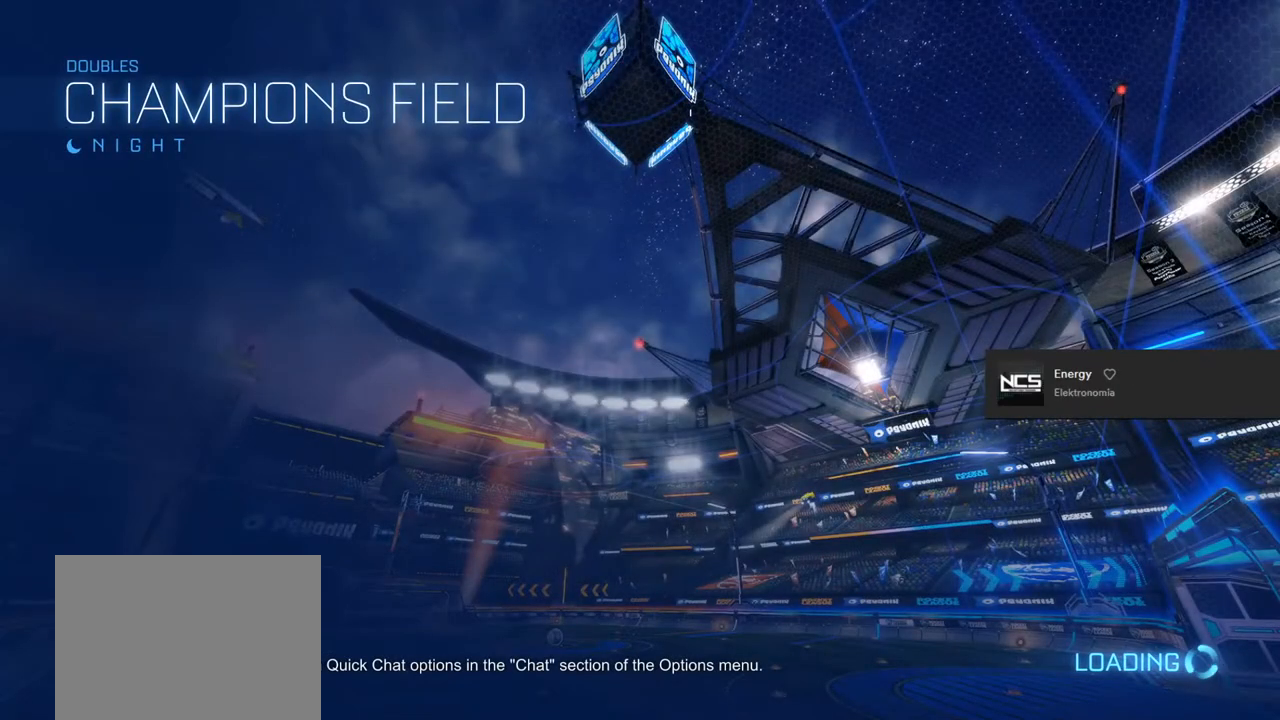
{"buttons": ["HOME"], "left_stick": "center", "right_stick": "center", "events": [[433, "left_stick", "right"], [483, "left_stick", "center"]]}
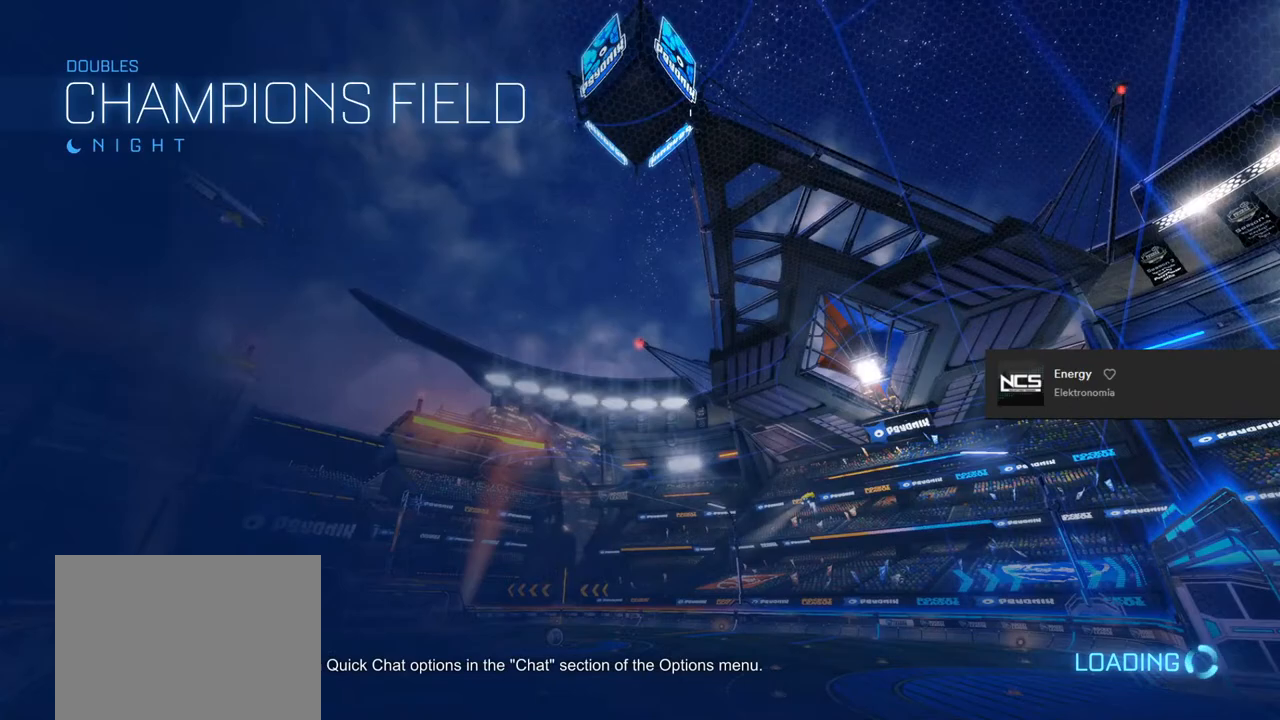
{"buttons": ["HOME"], "left_stick": "center", "right_stick": "center", "events": []}
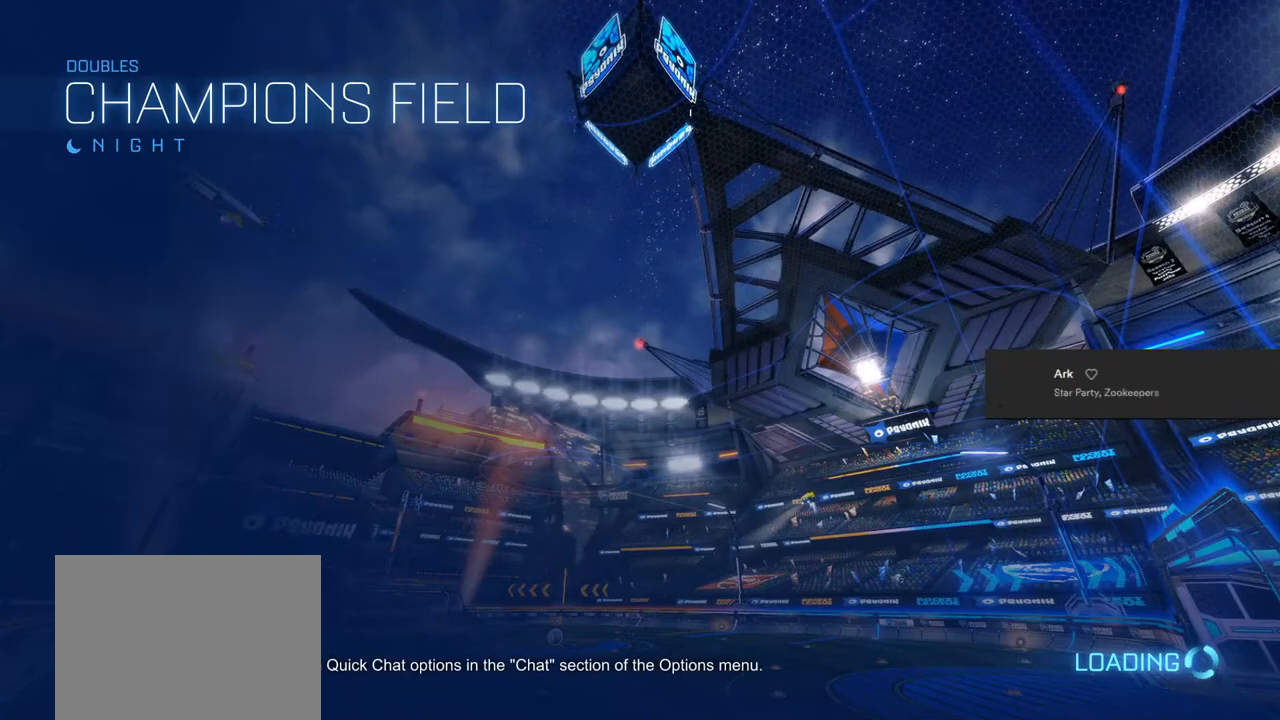
{"buttons": ["HOME"], "left_stick": "center", "right_stick": "center", "events": []}
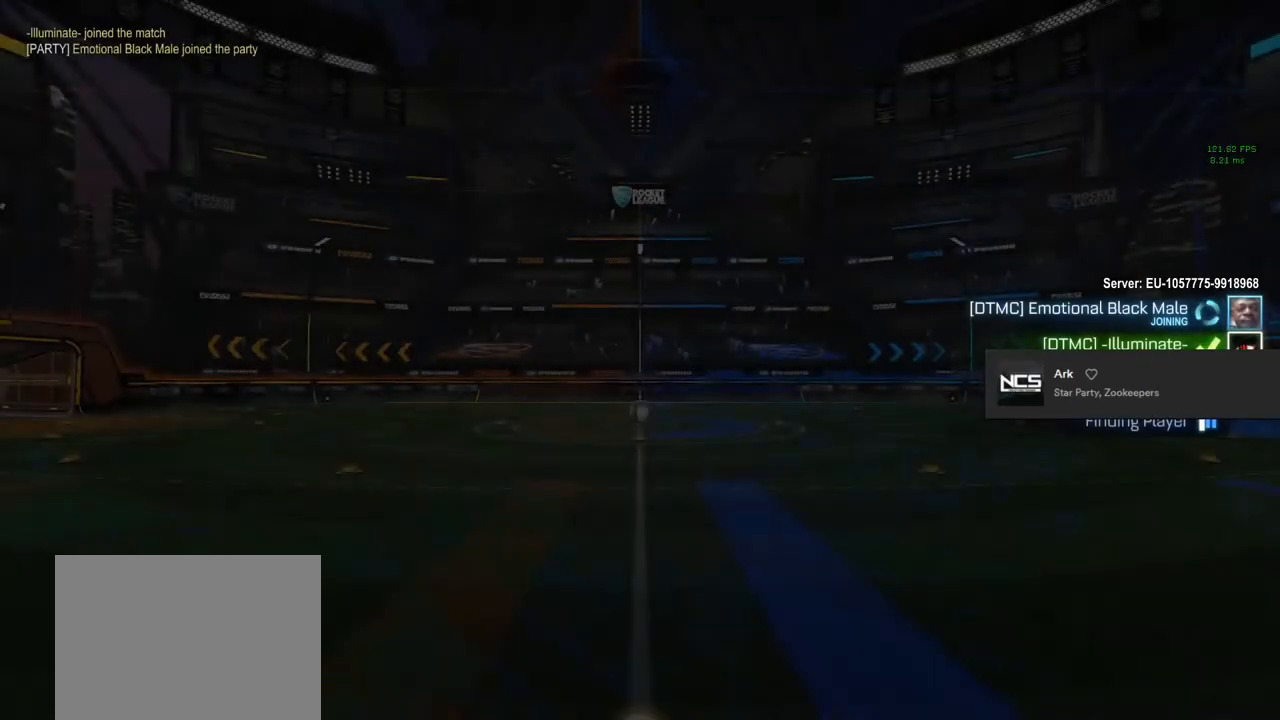
{"buttons": ["HOME"], "left_stick": "center", "right_stick": "center", "events": [[83, "left_stick", "right"], [133, "left_stick", "center"]]}
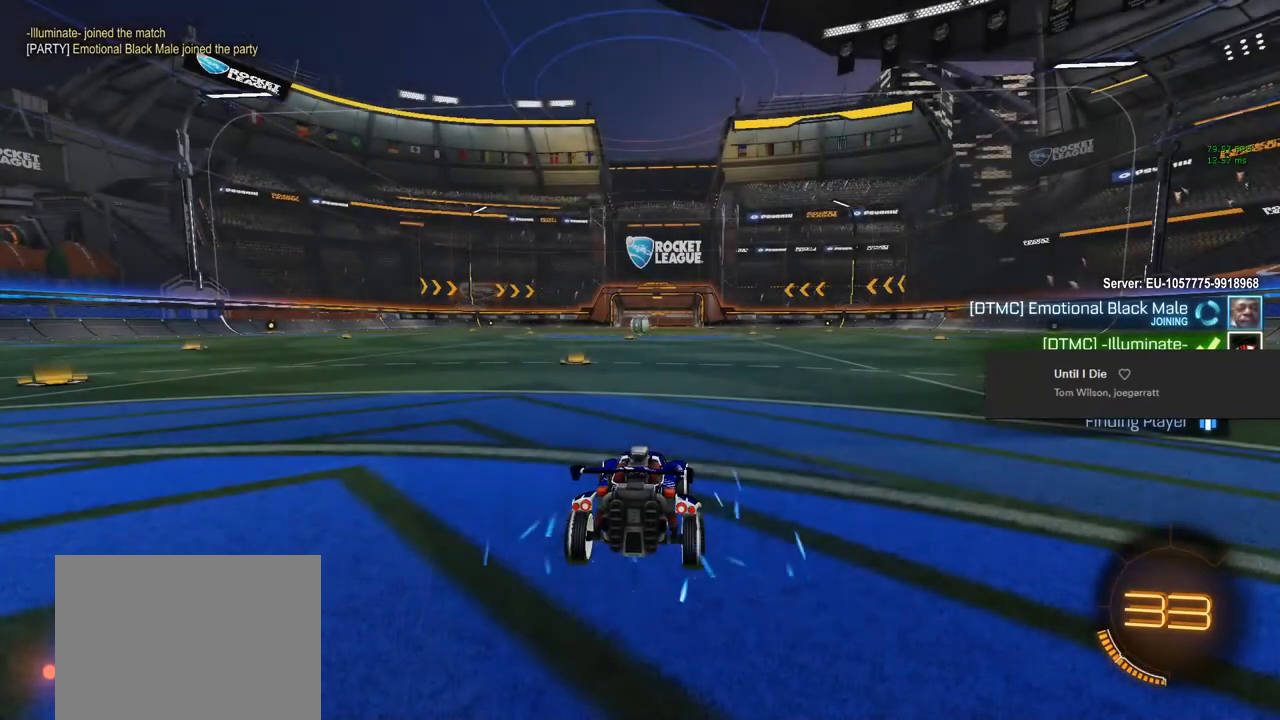
{"buttons": ["HOME"], "left_stick": "center", "right_stick": "center", "events": [[117, "left_stick", "left"], [300, "left_stick", "center"]]}
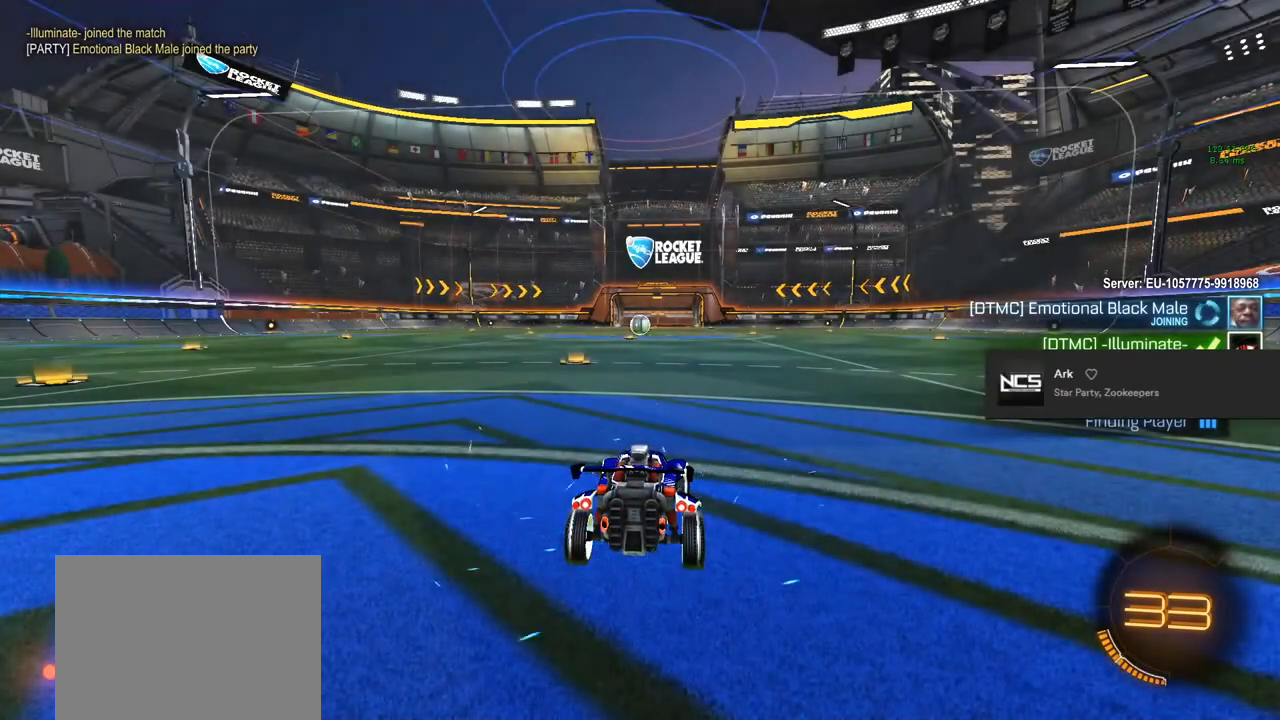
{"buttons": ["HOME"], "left_stick": "center", "right_stick": "center", "events": []}
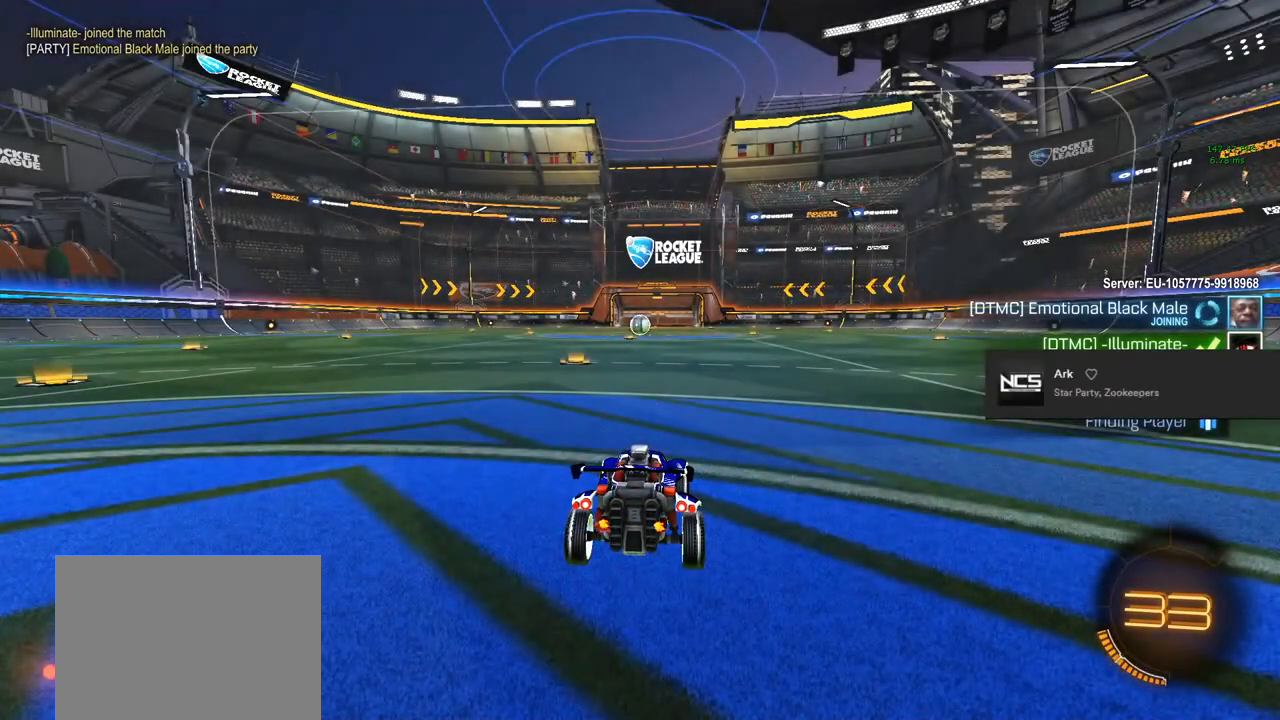
{"buttons": ["L3"], "left_stick": "center", "right_stick": "center", "events": [[67, "HOME", "up"], [300, "L3", "down"]]}